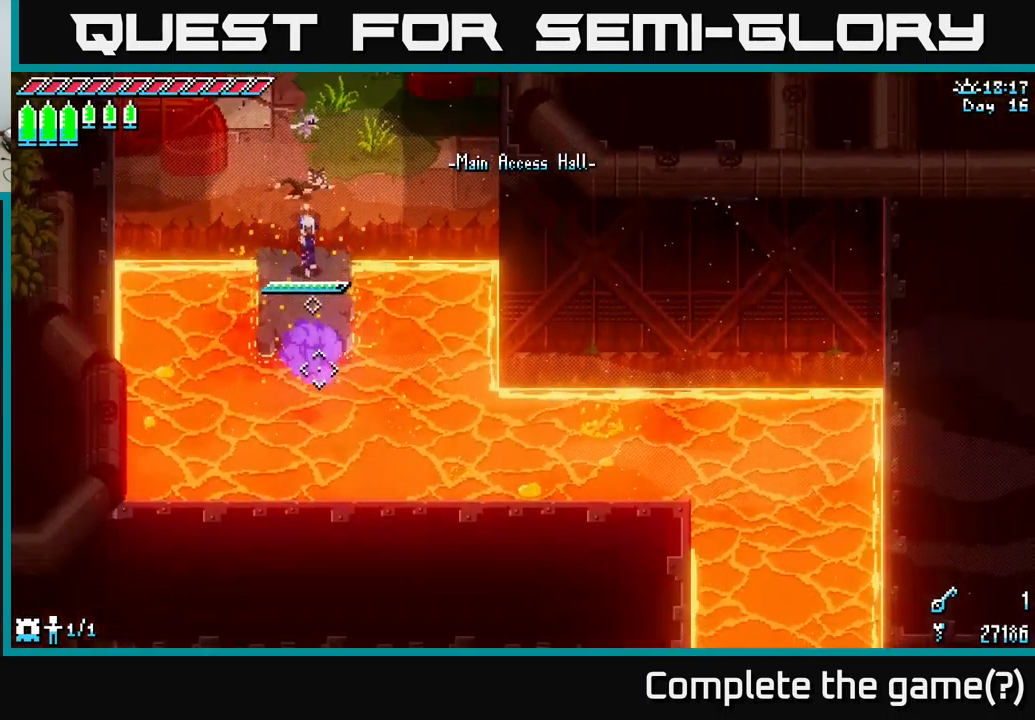
Gameplay with a controller (Xbox layout); each line is a JSON object with the inputs held at the frame after it. "events" lists button and stick changes between this image and that frame as [ms after this image, input, new state], when the widget could be followed in between.
{"buttons": [], "left_stick": "down", "right_stick": "down-right", "events": [[117, "right_stick", "down-right"], [317, "L2", "down"], [400, "L2", "up"]]}
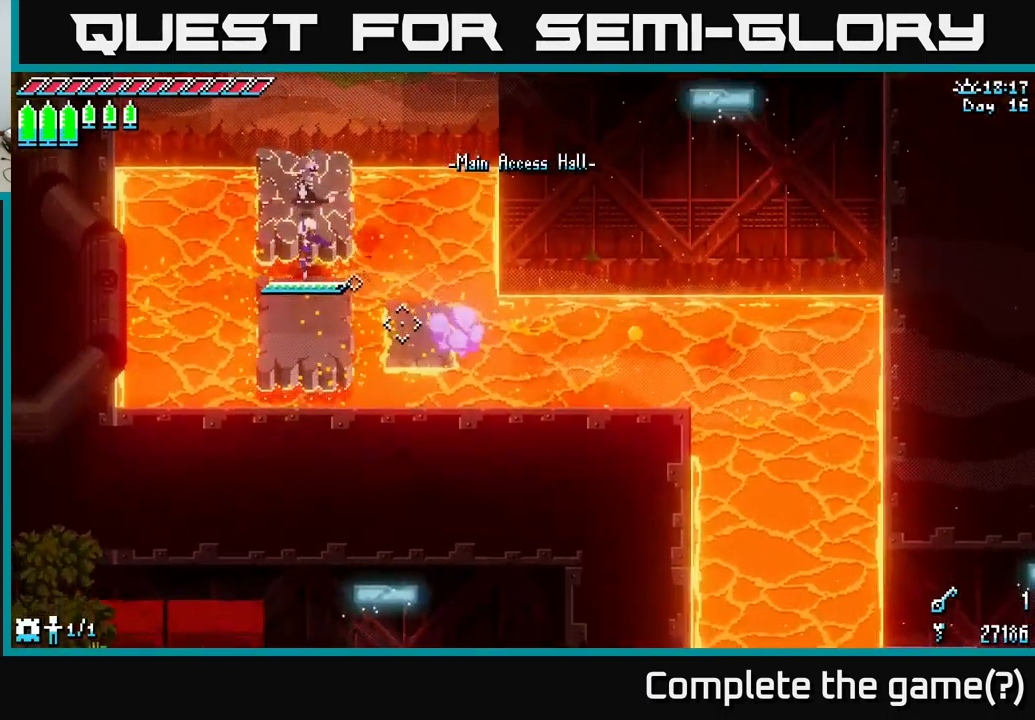
{"buttons": [], "left_stick": "right", "right_stick": "right", "events": [[150, "right_stick", "right"], [317, "left_stick", "right"]]}
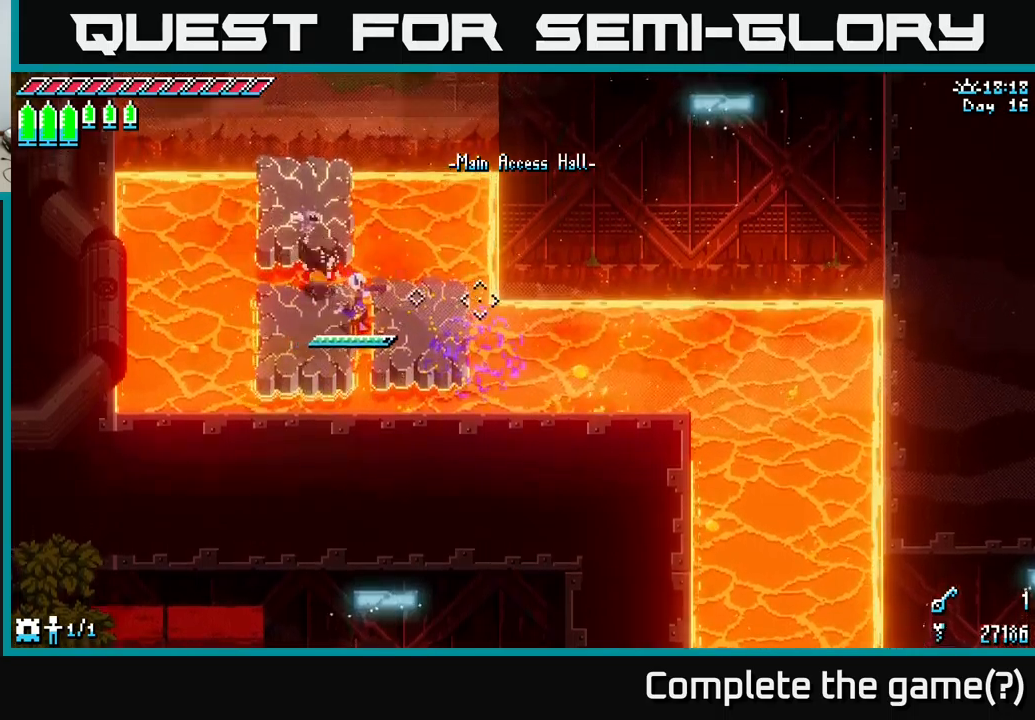
{"buttons": [], "left_stick": "down-right", "right_stick": "right", "events": [[284, "L2", "down"], [367, "L2", "up"], [400, "left_stick", "down-right"]]}
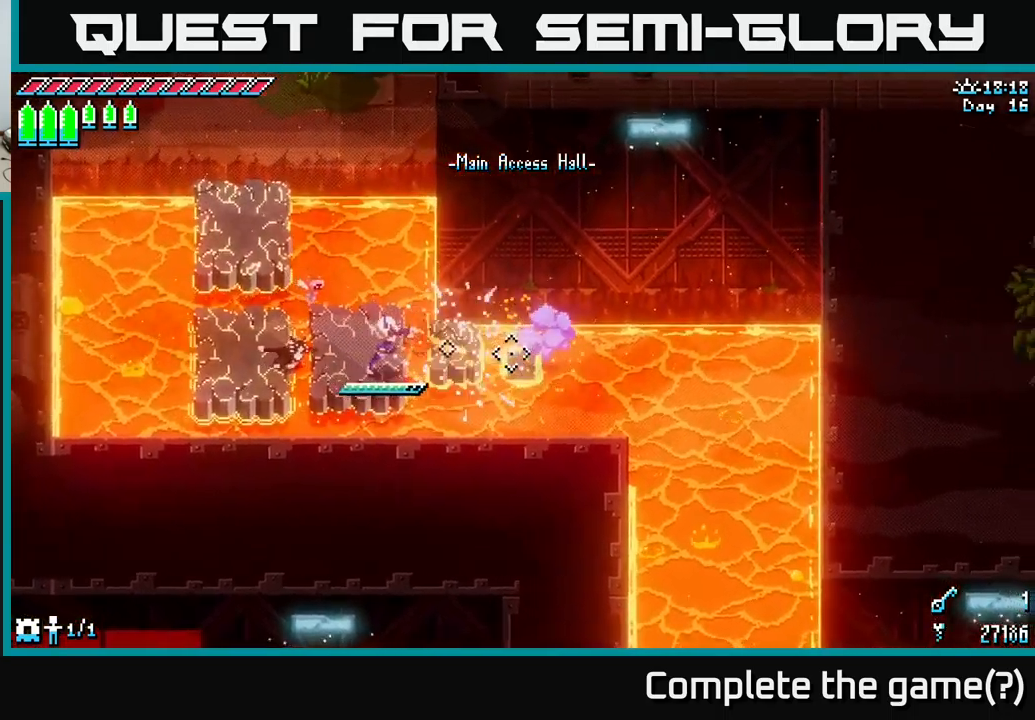
{"buttons": [], "left_stick": "right", "right_stick": "down-right", "events": [[34, "left_stick", "right"], [317, "right_stick", "down-right"]]}
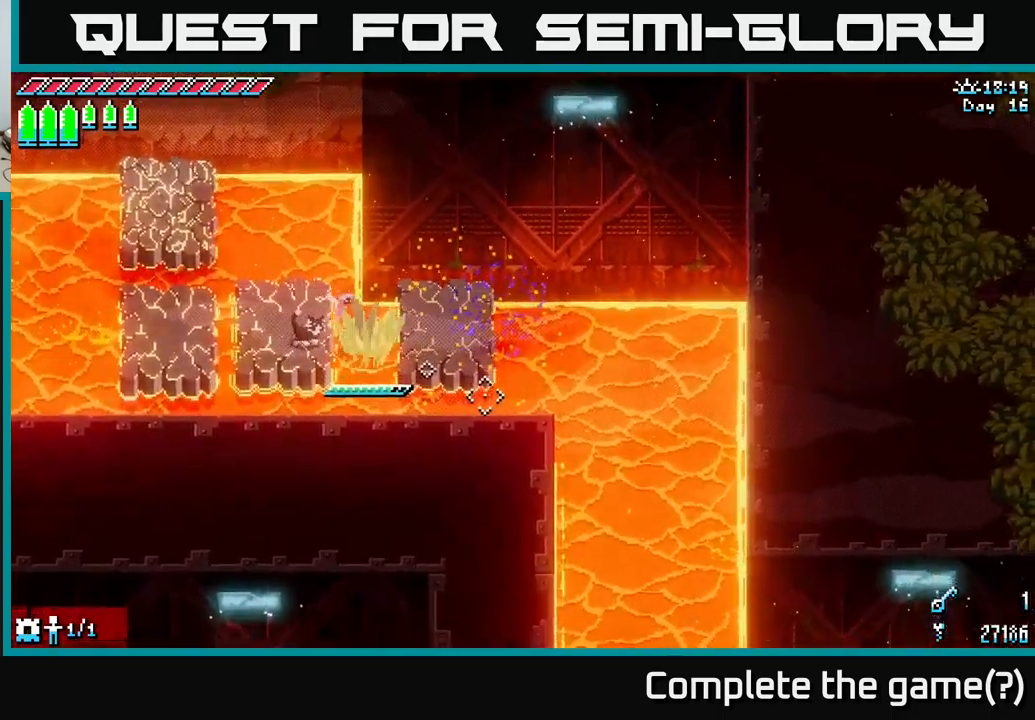
{"buttons": [], "left_stick": "center", "right_stick": "center", "events": [[150, "right_stick", "right"], [284, "left_stick", "center"], [417, "right_stick", "center"]]}
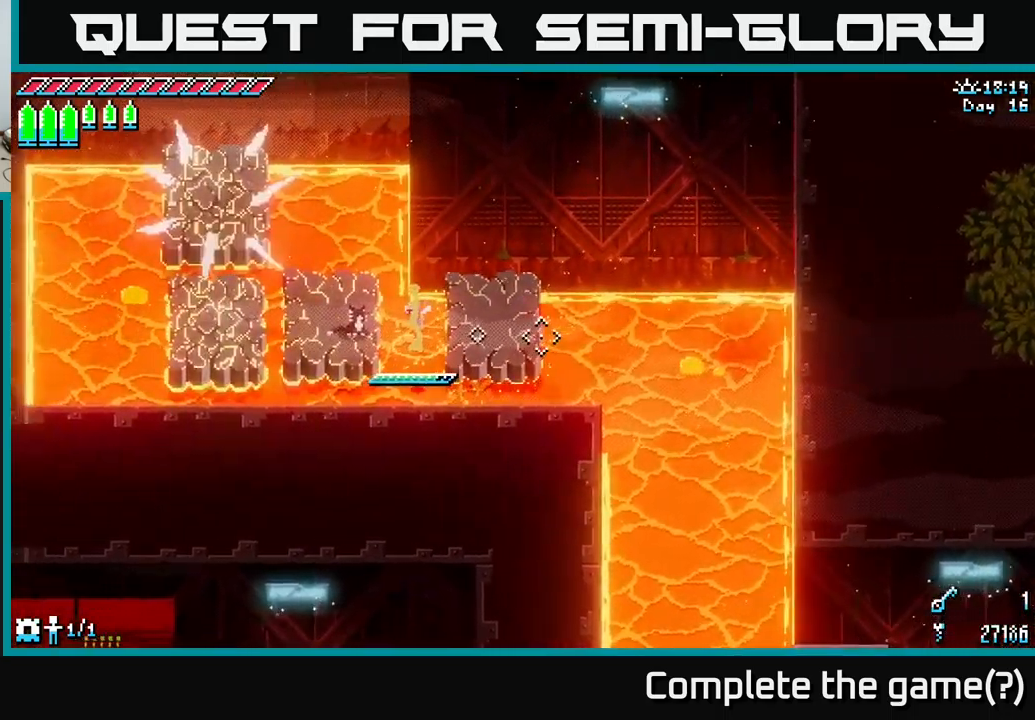
{"buttons": [], "left_stick": "center", "right_stick": "center", "events": []}
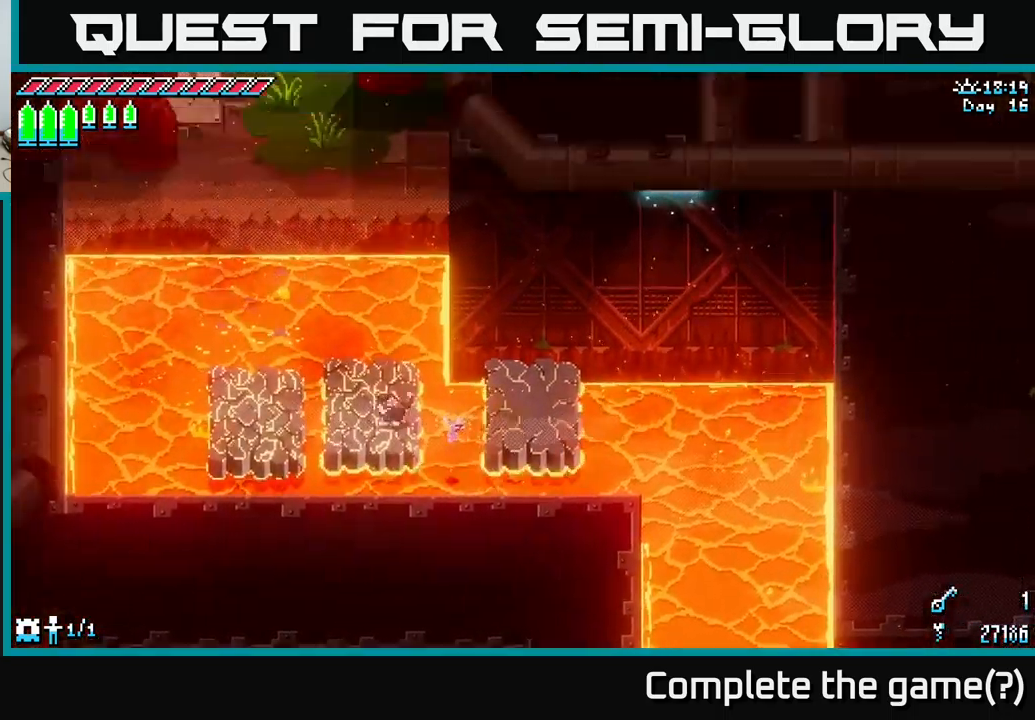
{"buttons": [], "left_stick": "center", "right_stick": "center", "events": []}
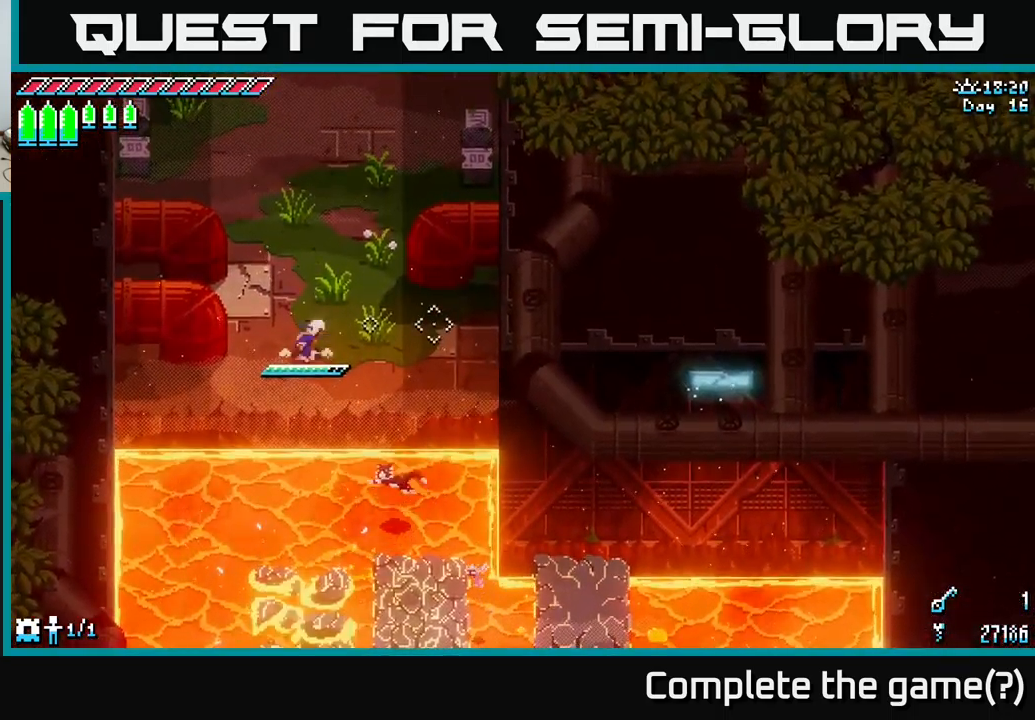
{"buttons": [], "left_stick": "center", "right_stick": "down", "events": [[84, "right_stick", "down"]]}
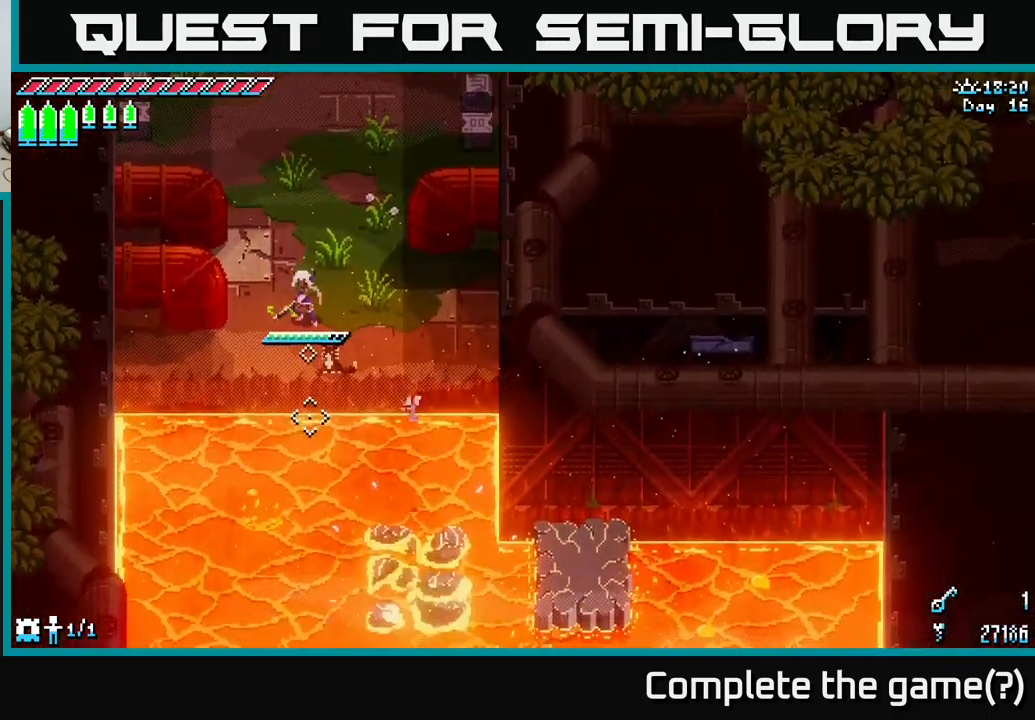
{"buttons": [], "left_stick": "center", "right_stick": "down", "events": [[150, "left_stick", "down"], [284, "L2", "down"], [300, "left_stick", "center"], [350, "L2", "up"]]}
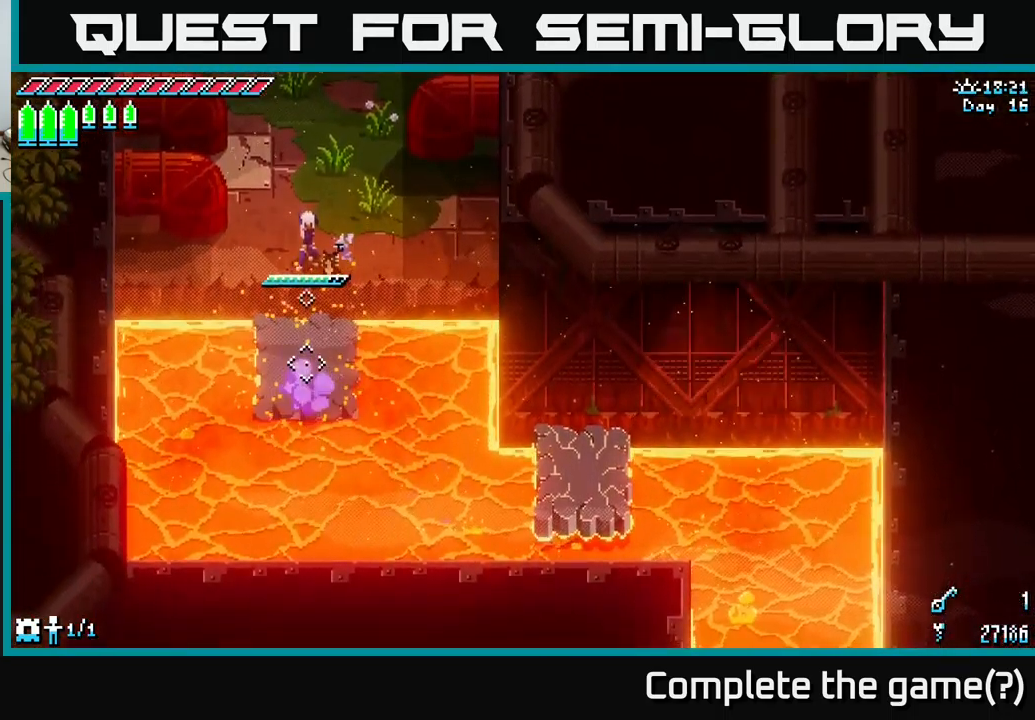
{"buttons": ["L2"], "left_stick": "down", "right_stick": "down", "events": [[50, "left_stick", "down"], [500, "L2", "down"]]}
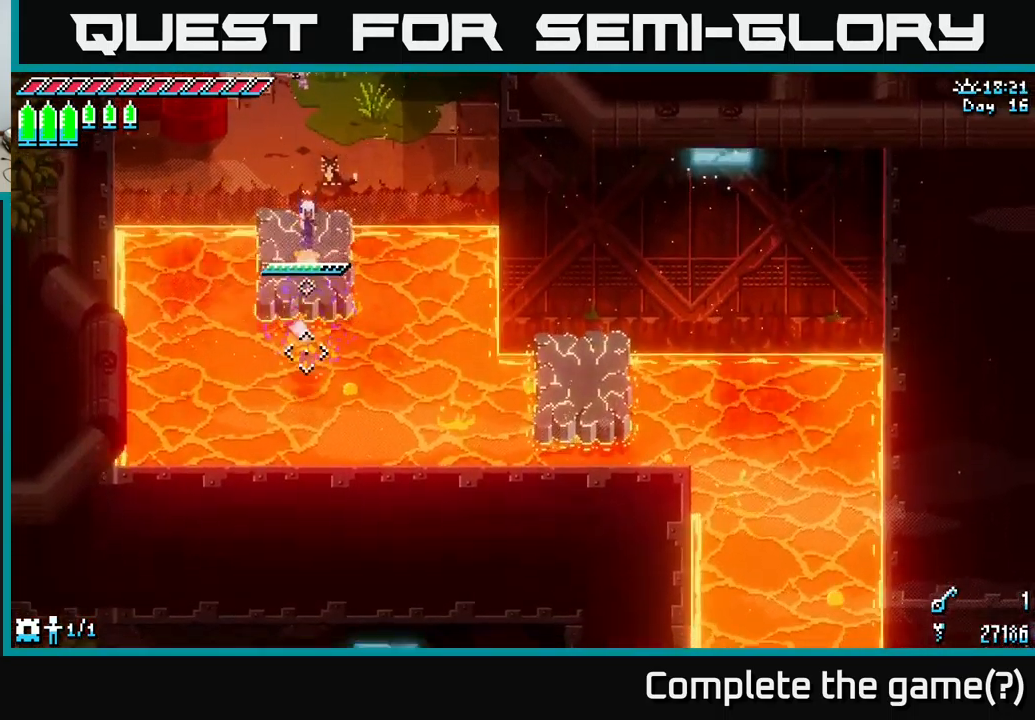
{"buttons": [], "left_stick": "down", "right_stick": "right", "events": [[84, "L2", "up"], [267, "right_stick", "down-right"], [400, "right_stick", "right"]]}
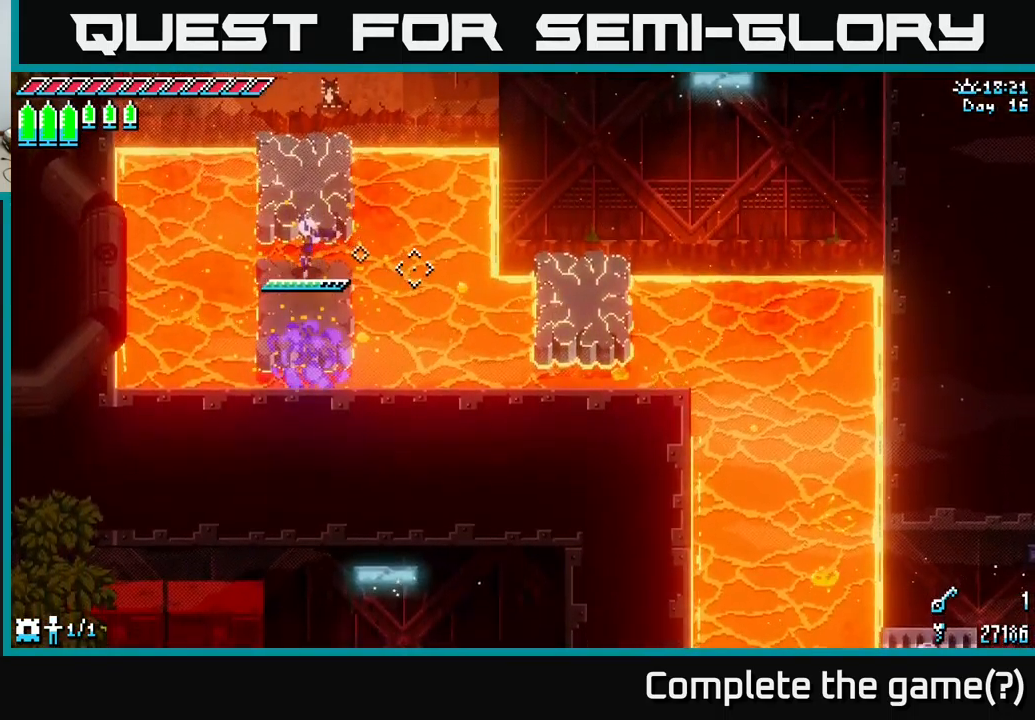
{"buttons": [], "left_stick": "center", "right_stick": "right", "events": [[234, "left_stick", "right"], [250, "L2", "down"], [350, "left_stick", "center"], [366, "L2", "up"]]}
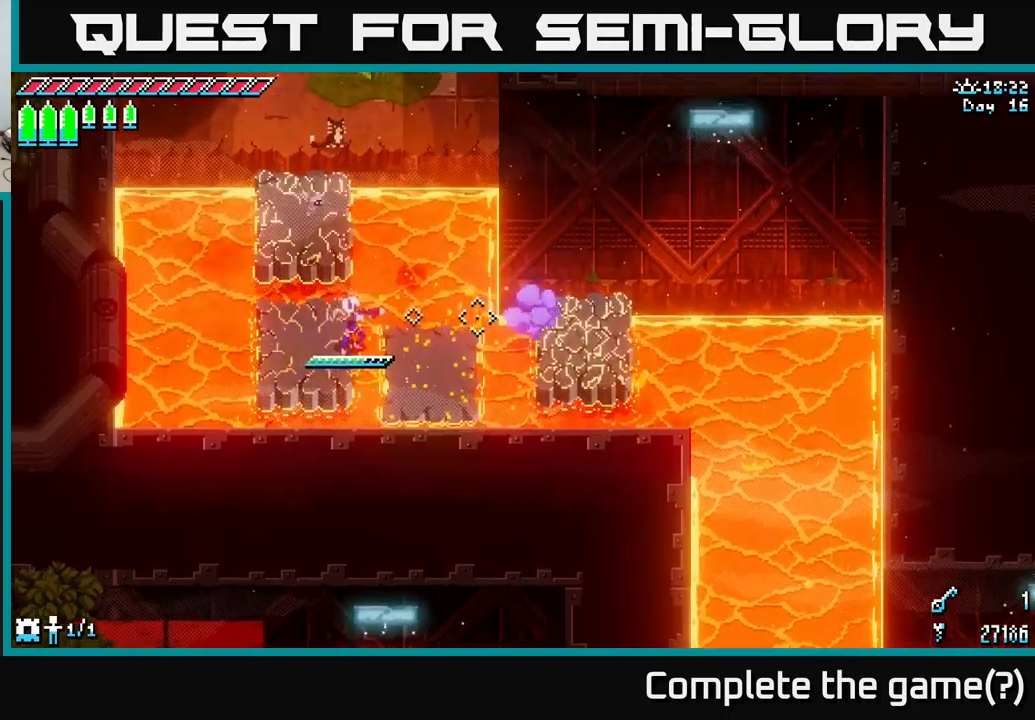
{"buttons": [], "left_stick": "right", "right_stick": "center", "events": [[250, "left_stick", "right"], [266, "right_stick", "center"]]}
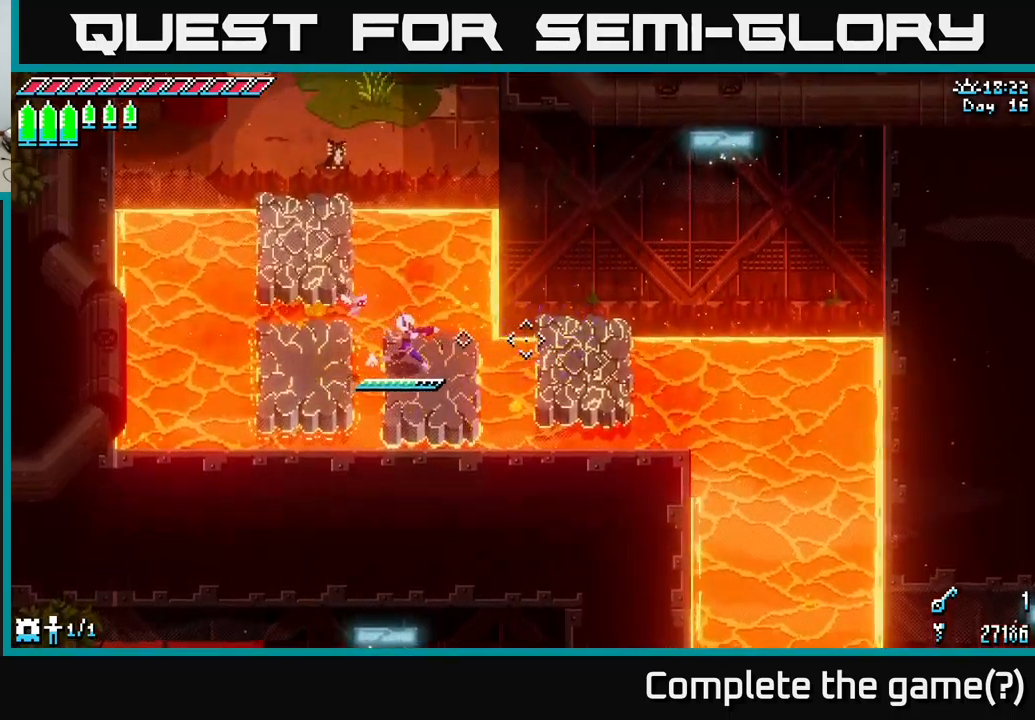
{"buttons": [], "left_stick": "center", "right_stick": "right", "events": [[100, "right_stick", "right"], [116, "left_stick", "center"]]}
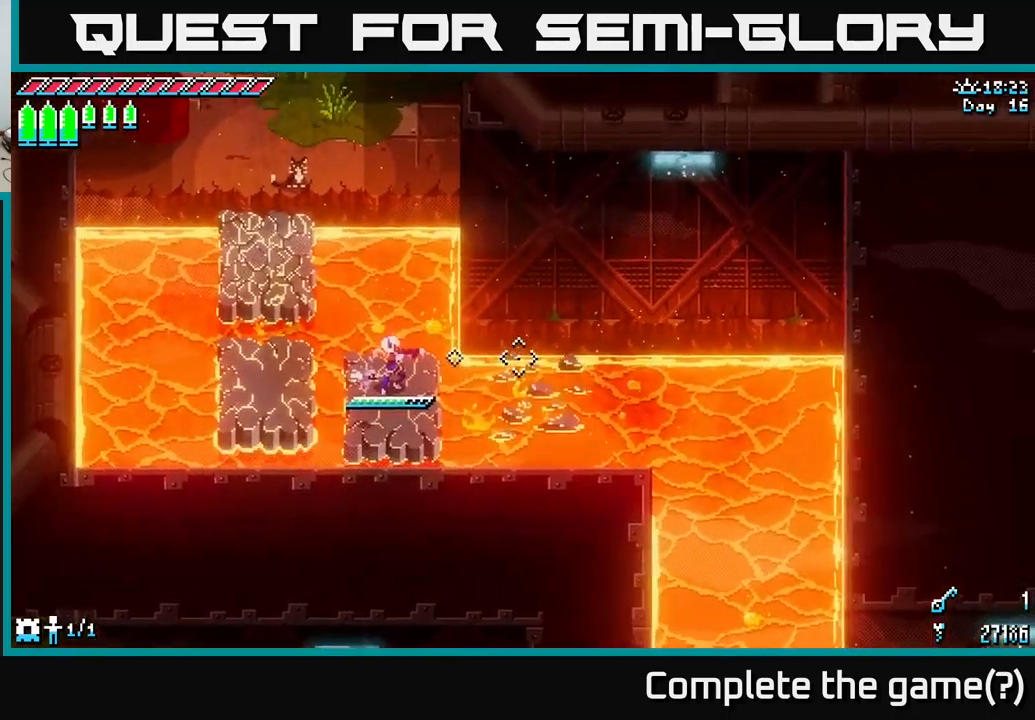
{"buttons": [], "left_stick": "center", "right_stick": "right", "events": [[83, "L2", "down"], [150, "L2", "up"]]}
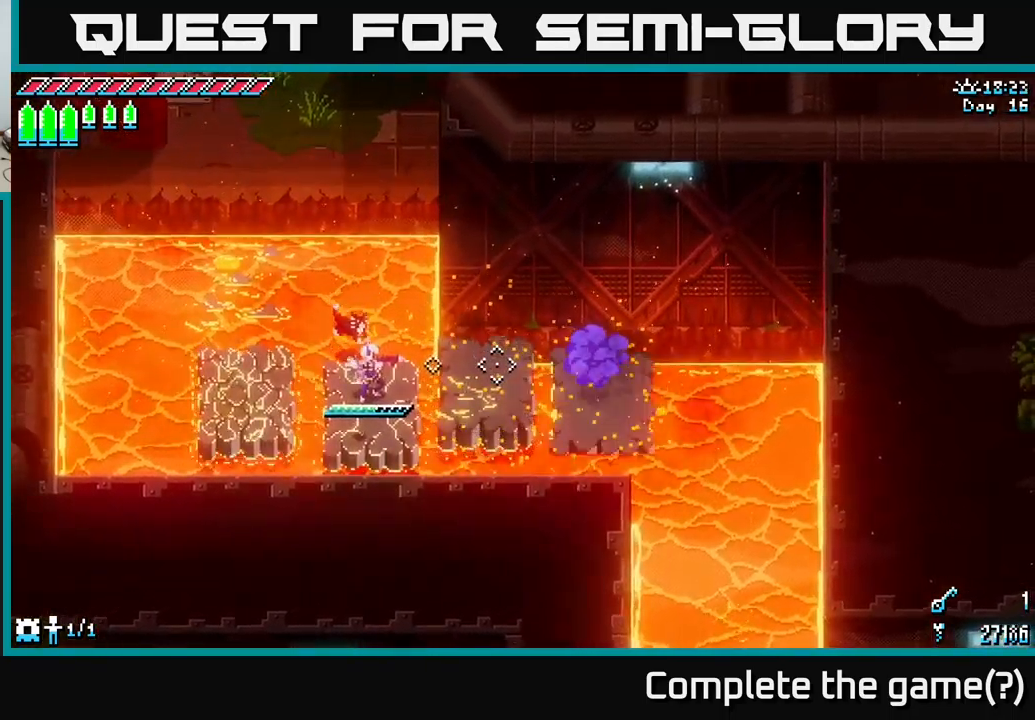
{"buttons": [], "left_stick": "right", "right_stick": "right", "events": [[16, "left_stick", "right"]]}
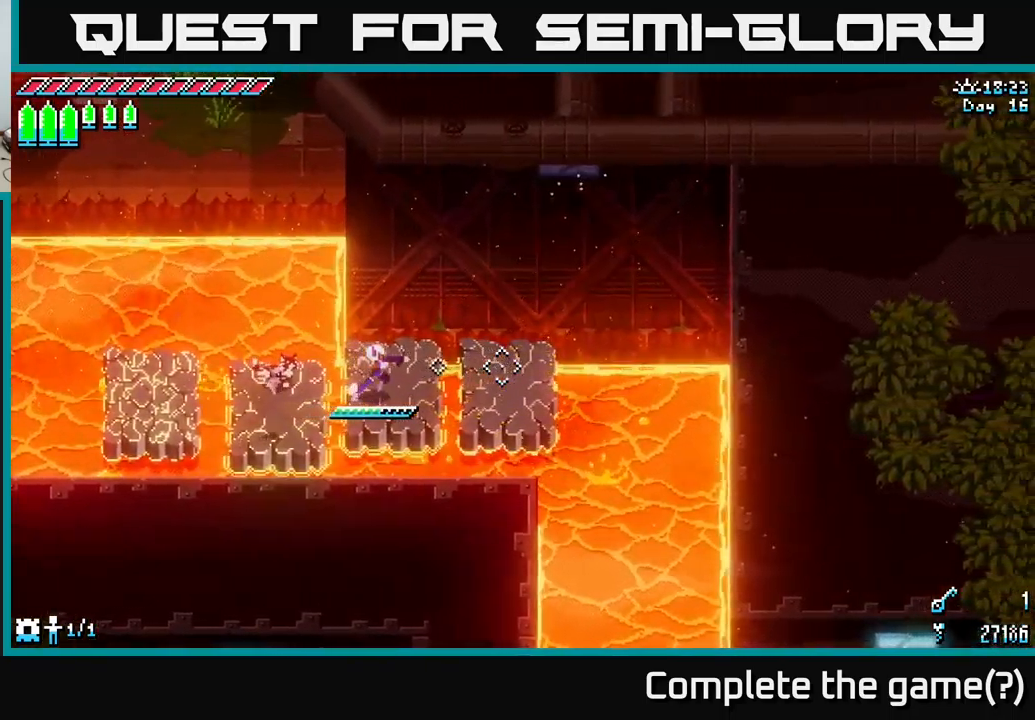
{"buttons": [], "left_stick": "right", "right_stick": "down-right", "events": [[266, "right_stick", "down-right"]]}
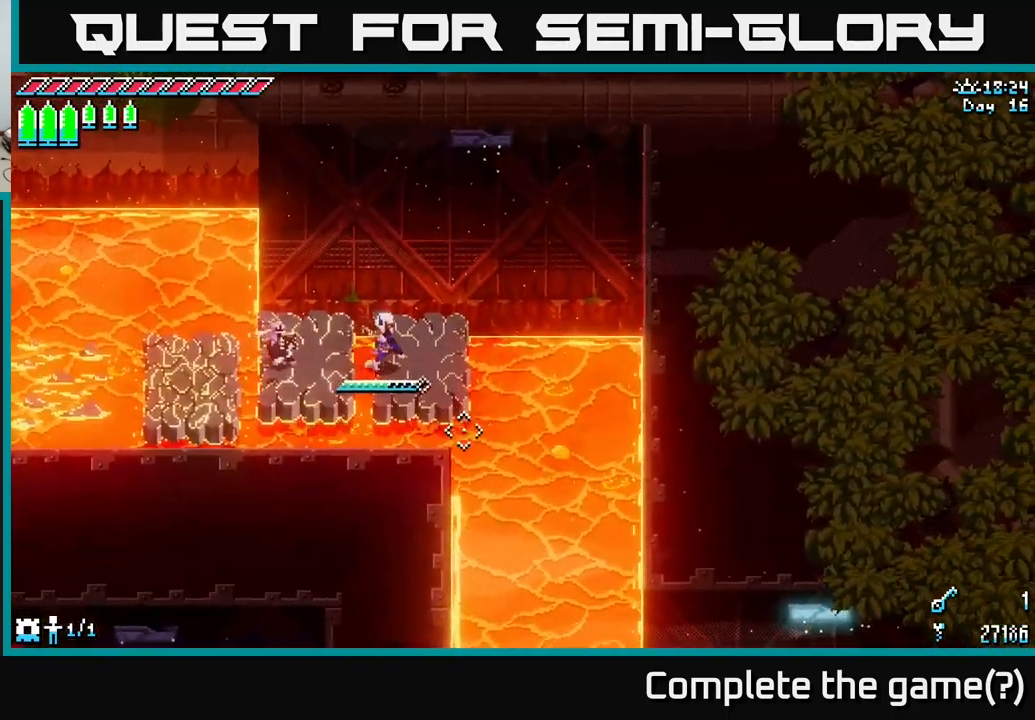
{"buttons": ["L2"], "left_stick": "down-right", "right_stick": "down-right", "events": [[116, "left_stick", "down-right"], [216, "L2", "down"], [316, "L2", "up"], [433, "L2", "down"]]}
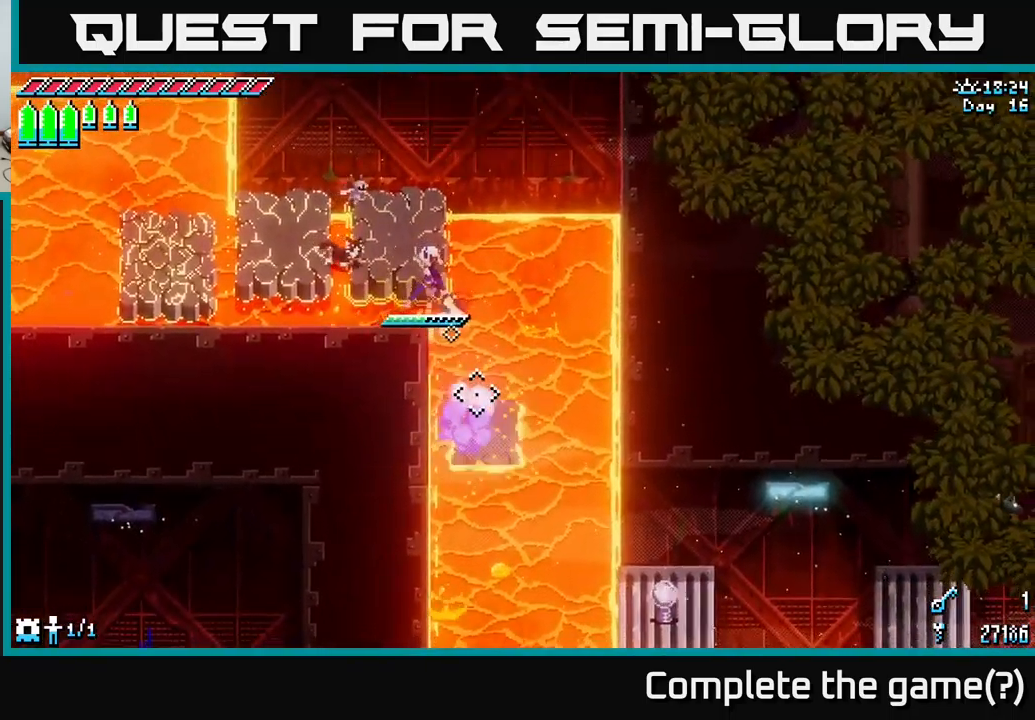
{"buttons": [], "left_stick": "down-right", "right_stick": "center", "events": [[50, "L2", "up"], [133, "L2", "down"], [133, "left_stick", "down"], [166, "right_stick", "center"], [233, "A", "down"], [233, "L2", "up"], [233, "X", "down"], [266, "X", "up"], [316, "left_stick", "down-right"], [466, "A", "up"]]}
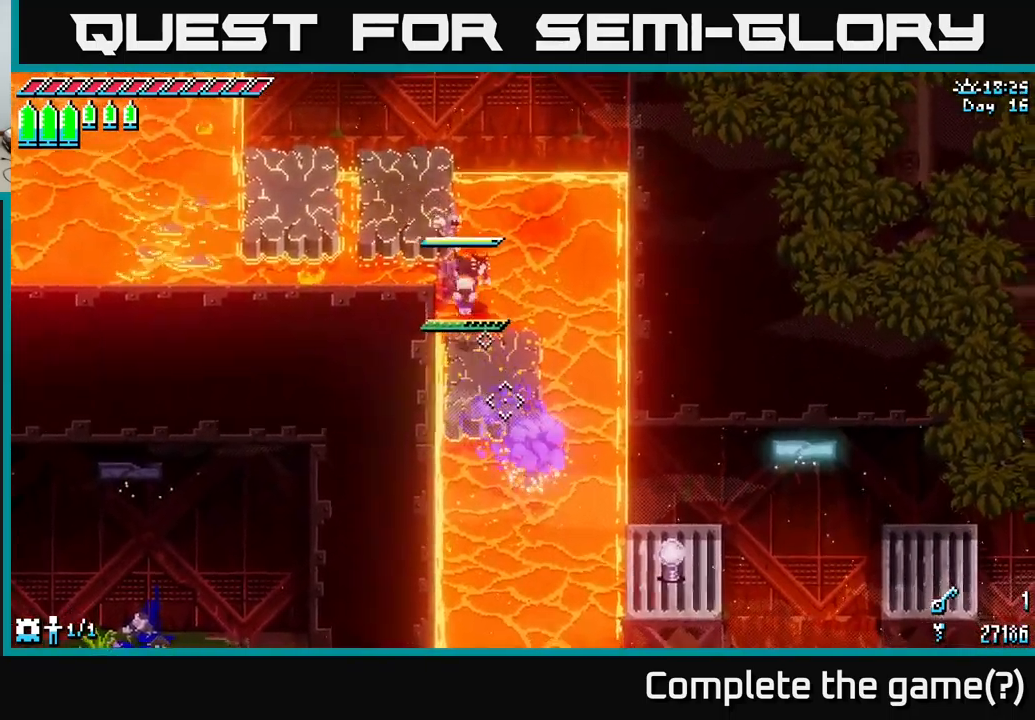
{"buttons": [], "left_stick": "center", "right_stick": "center", "events": [[166, "left_stick", "down-left"], [233, "left_stick", "up"], [433, "left_stick", "center"]]}
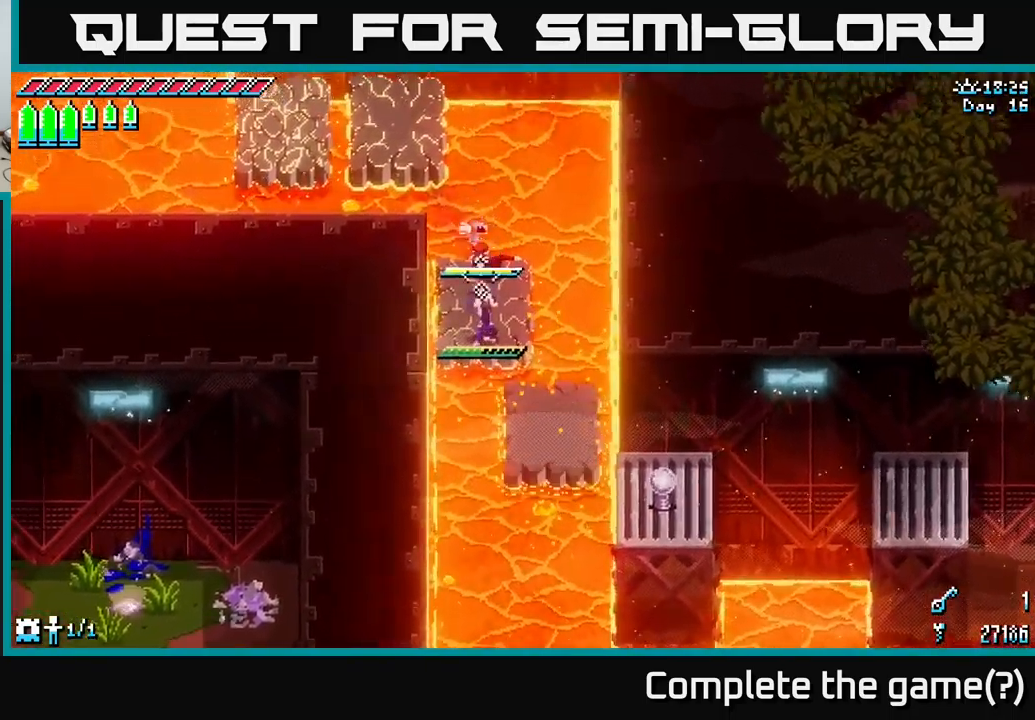
{"buttons": [], "left_stick": "down-right", "right_stick": "down", "events": [[16, "right_stick", "down"], [200, "L2", "down"], [300, "L2", "up"], [383, "left_stick", "right"], [450, "left_stick", "down-right"]]}
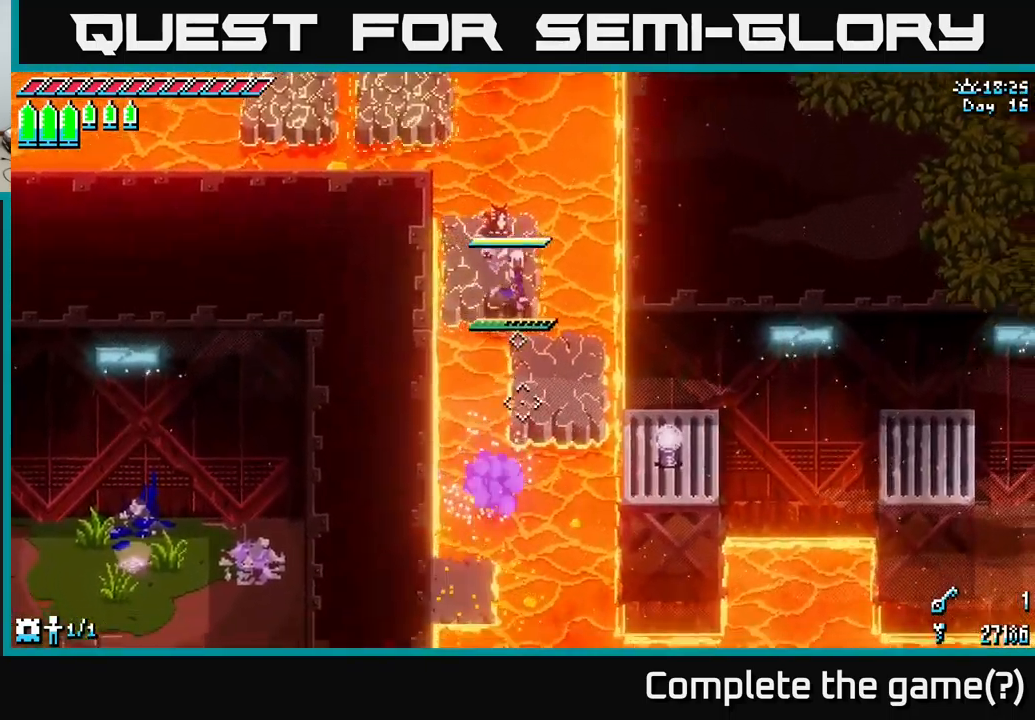
{"buttons": [], "left_stick": "down", "right_stick": "down", "events": [[233, "left_stick", "down"]]}
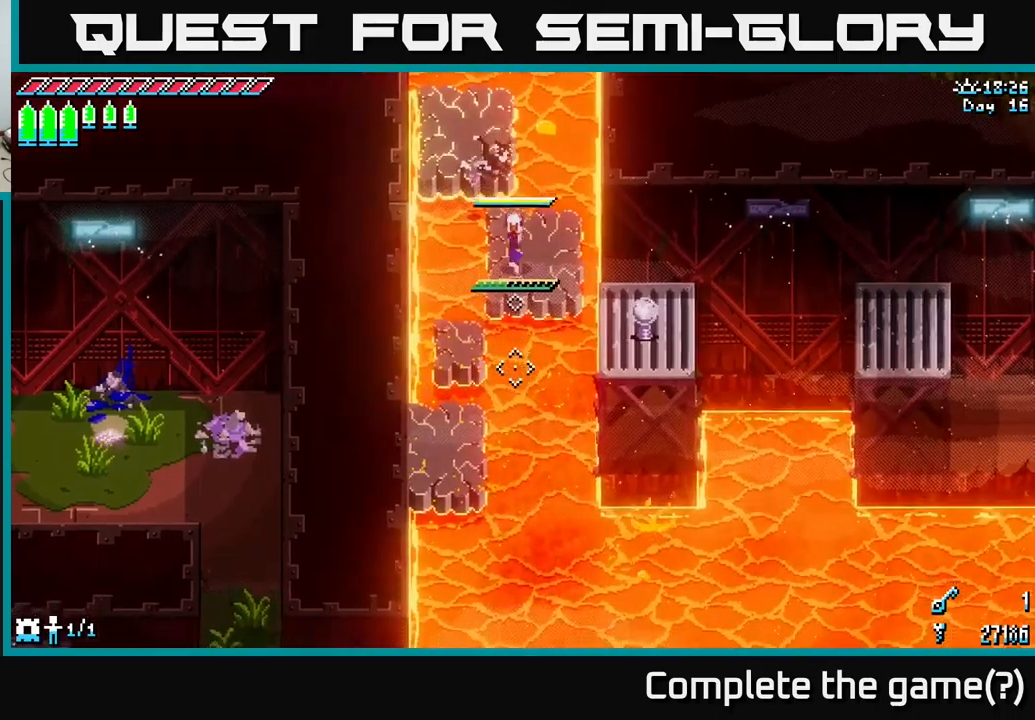
{"buttons": [], "left_stick": "center", "right_stick": "down", "events": [[67, "L2", "down"], [100, "left_stick", "down-right"], [133, "L2", "up"], [217, "left_stick", "up"], [367, "L2", "down"], [417, "left_stick", "center"], [500, "L2", "up"]]}
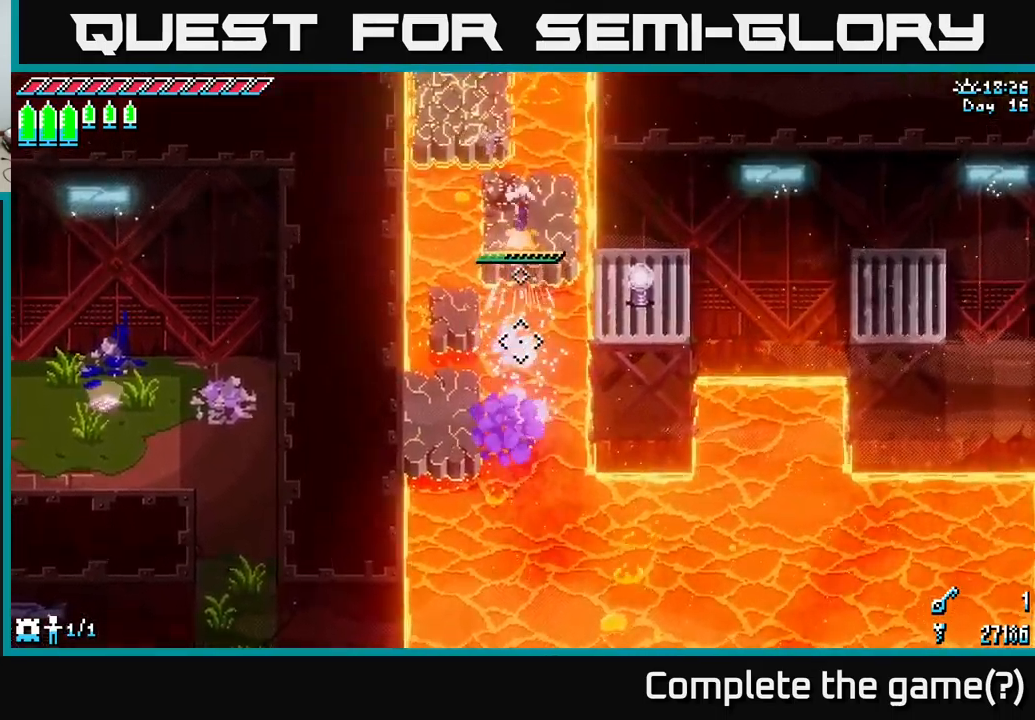
{"buttons": [], "left_stick": "down", "right_stick": "center", "events": [[17, "left_stick", "down-right"], [83, "left_stick", "center"], [350, "right_stick", "center"], [450, "left_stick", "down"]]}
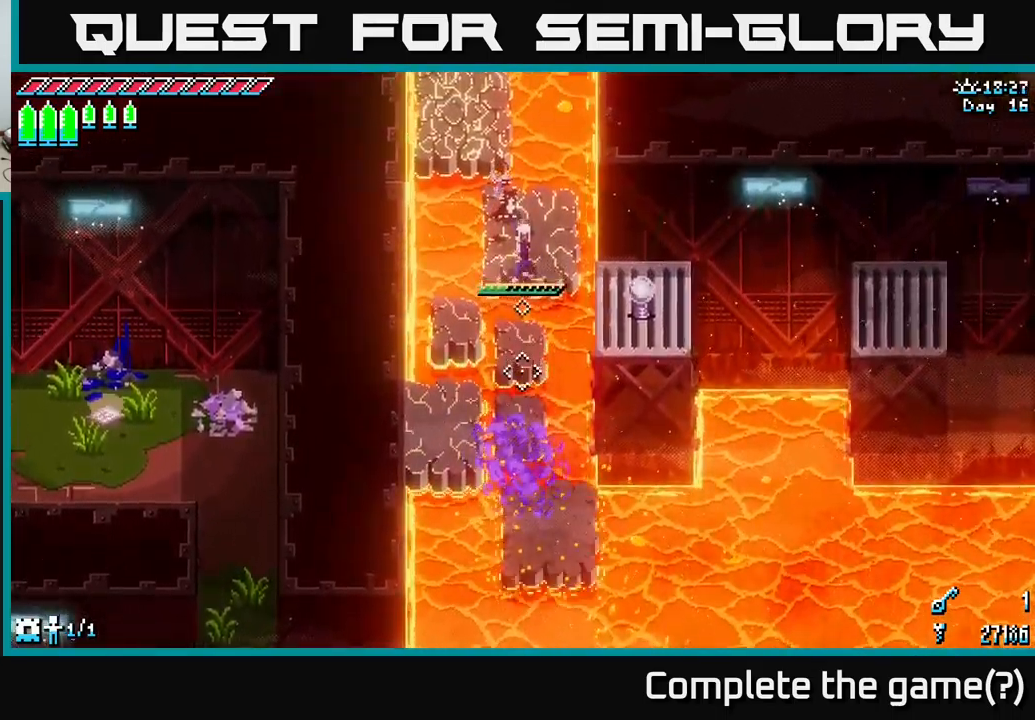
{"buttons": [], "left_stick": "down", "right_stick": "center", "events": [[50, "A", "down"], [283, "A", "up"]]}
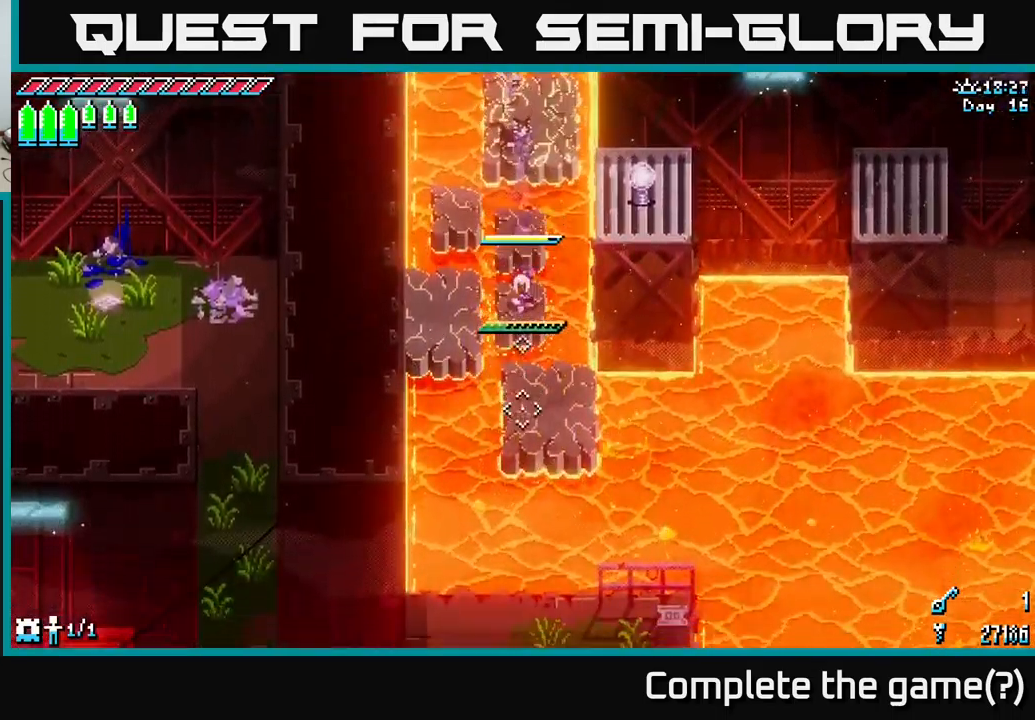
{"buttons": [], "left_stick": "down-right", "right_stick": "center", "events": [[150, "A", "down"], [233, "A", "up"], [400, "left_stick", "down-right"]]}
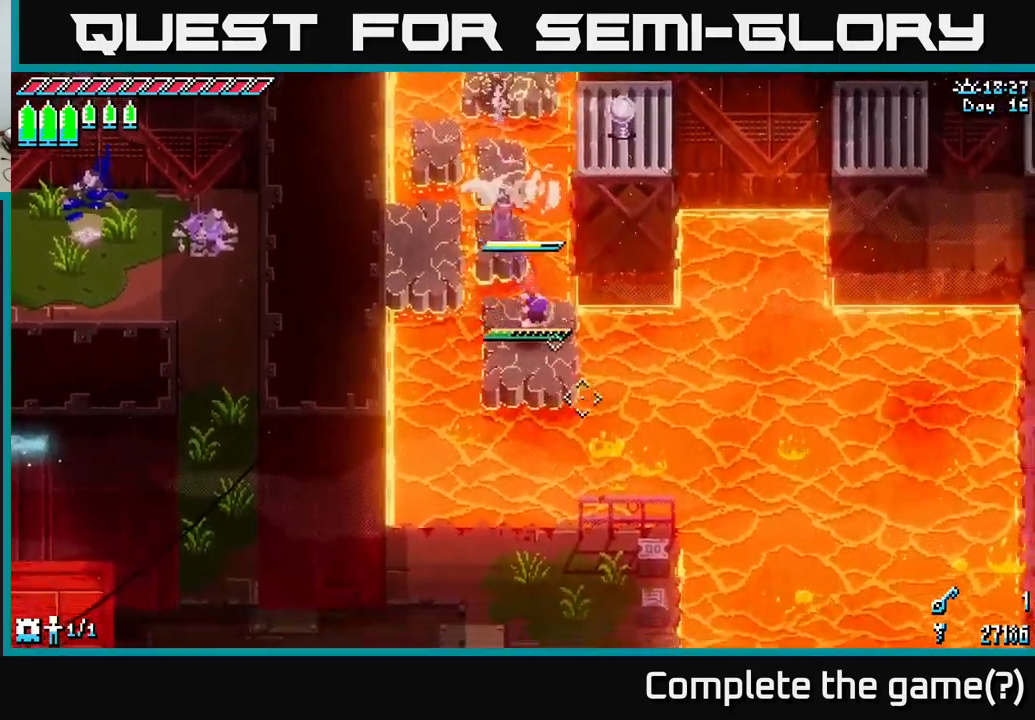
{"buttons": [], "left_stick": "center", "right_stick": "down-right", "events": [[33, "left_stick", "up"], [167, "right_stick", "right"], [183, "left_stick", "center"], [367, "L2", "down"], [433, "right_stick", "down-right"], [467, "L2", "up"]]}
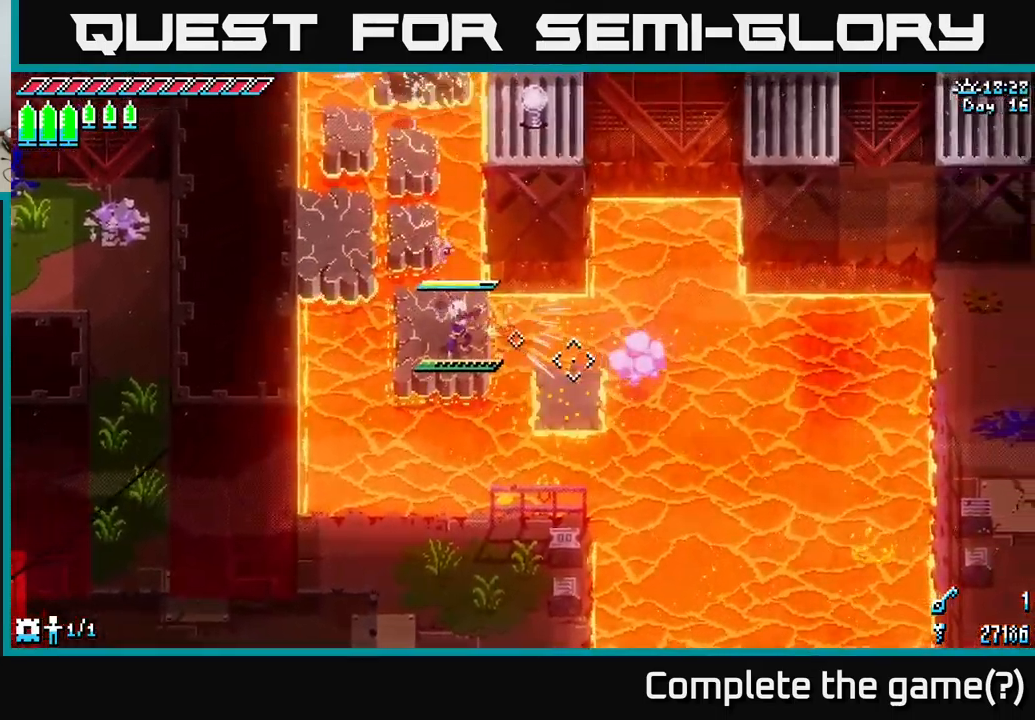
{"buttons": [], "left_stick": "down-right", "right_stick": "right", "events": [[233, "left_stick", "right"], [383, "left_stick", "down-right"], [483, "right_stick", "right"]]}
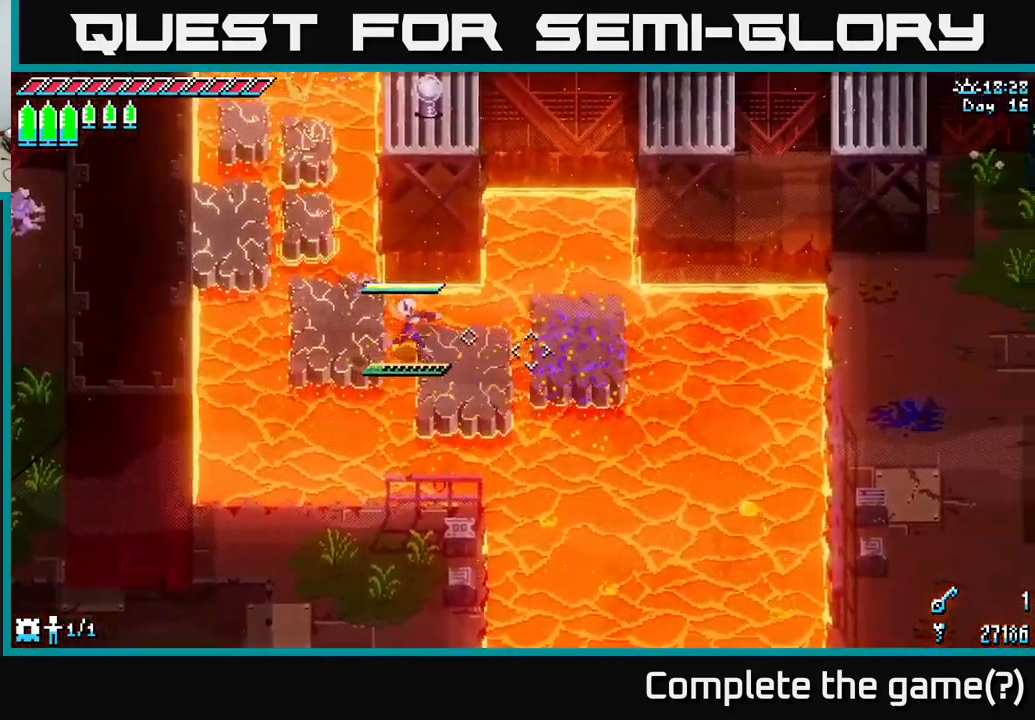
{"buttons": [], "left_stick": "right", "right_stick": "right", "events": [[33, "left_stick", "right"]]}
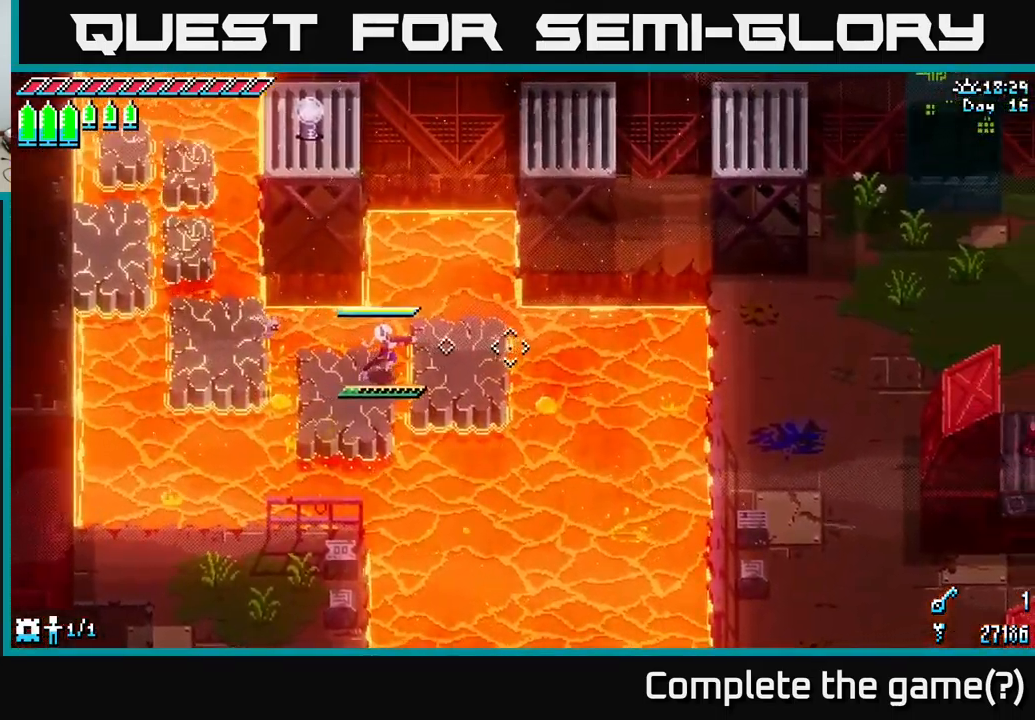
{"buttons": ["X"], "left_stick": "right", "right_stick": "center", "events": [[200, "L2", "down"], [233, "L2", "up"], [350, "right_stick", "center"], [467, "X", "down"]]}